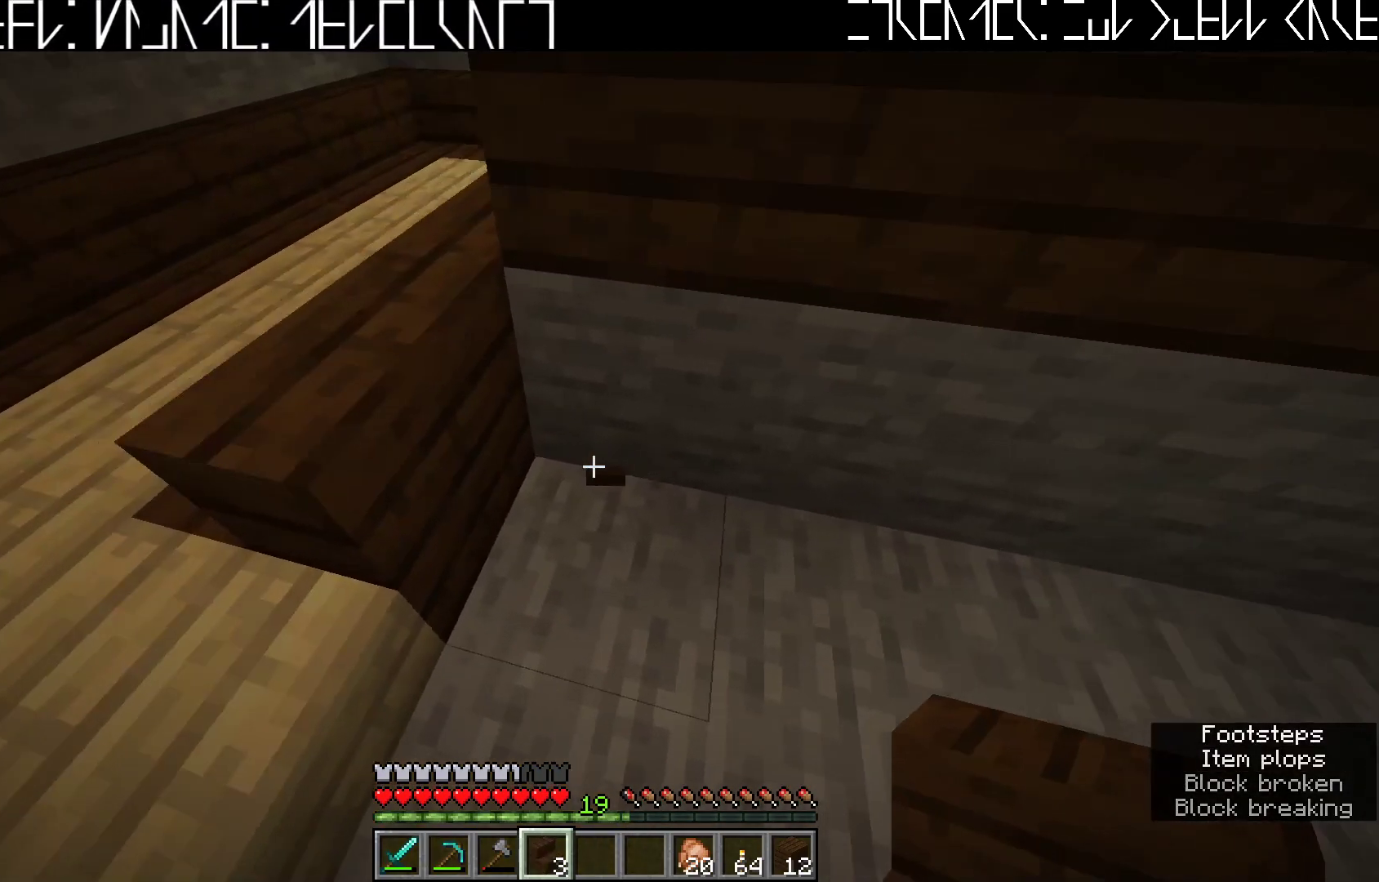
Gameplay with keyboard; each line is a JSON object with the keys held at the frame after it. "events" lists presses ("down") and releases ("up") of "a", "ctrl", "d", "e", "q", "s", "shift", "space" and "w" between this image and that frame as [ms after this image, input, new state], when the widget could be followed in between. No other keys are recorded. Mouse input is not recorded.
{"keys": [], "events": [[183, "a", "up"]]}
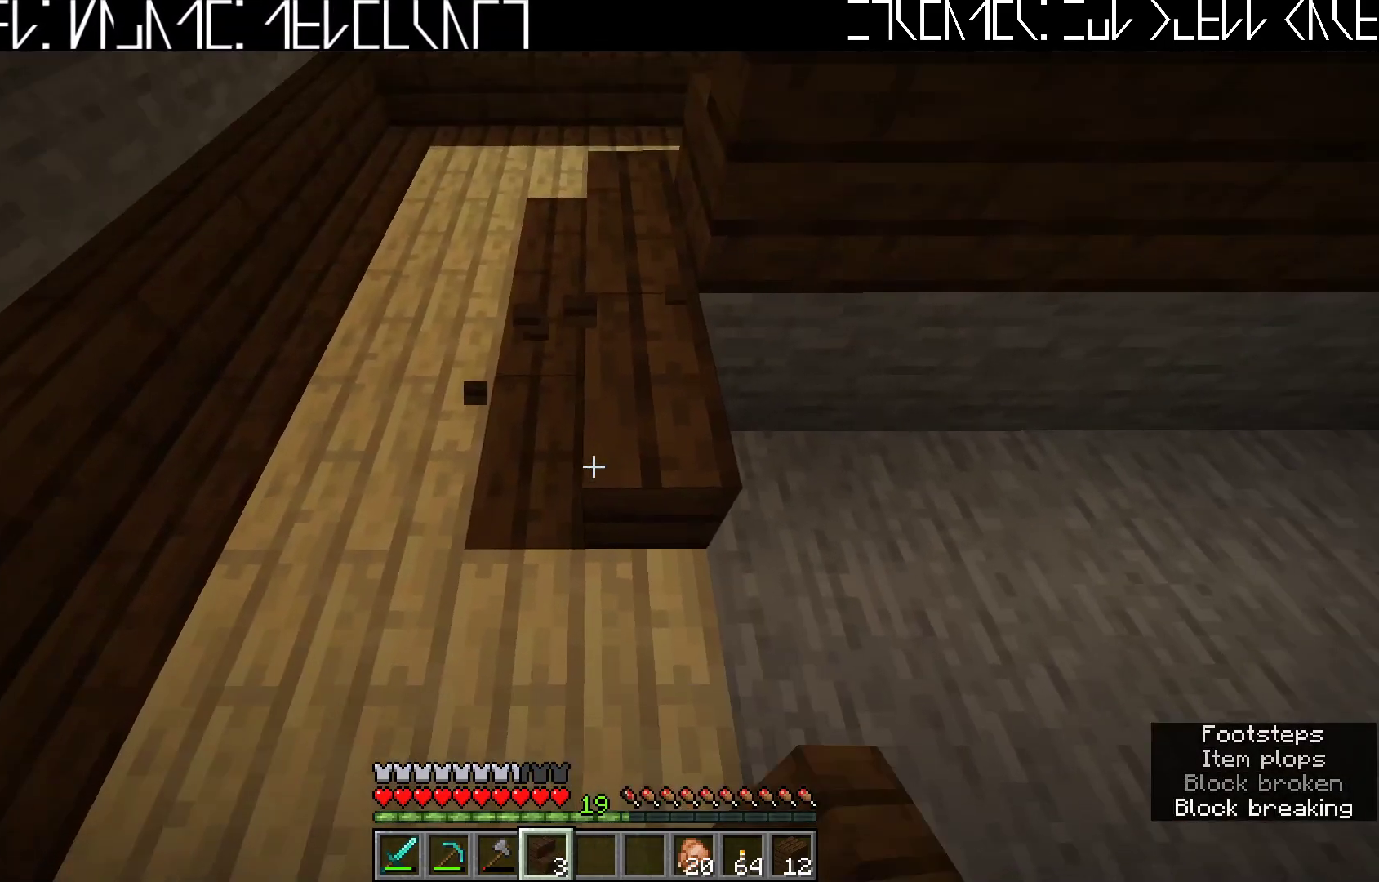
{"keys": [], "events": [[50, "d", "down"], [83, "d", "up"]]}
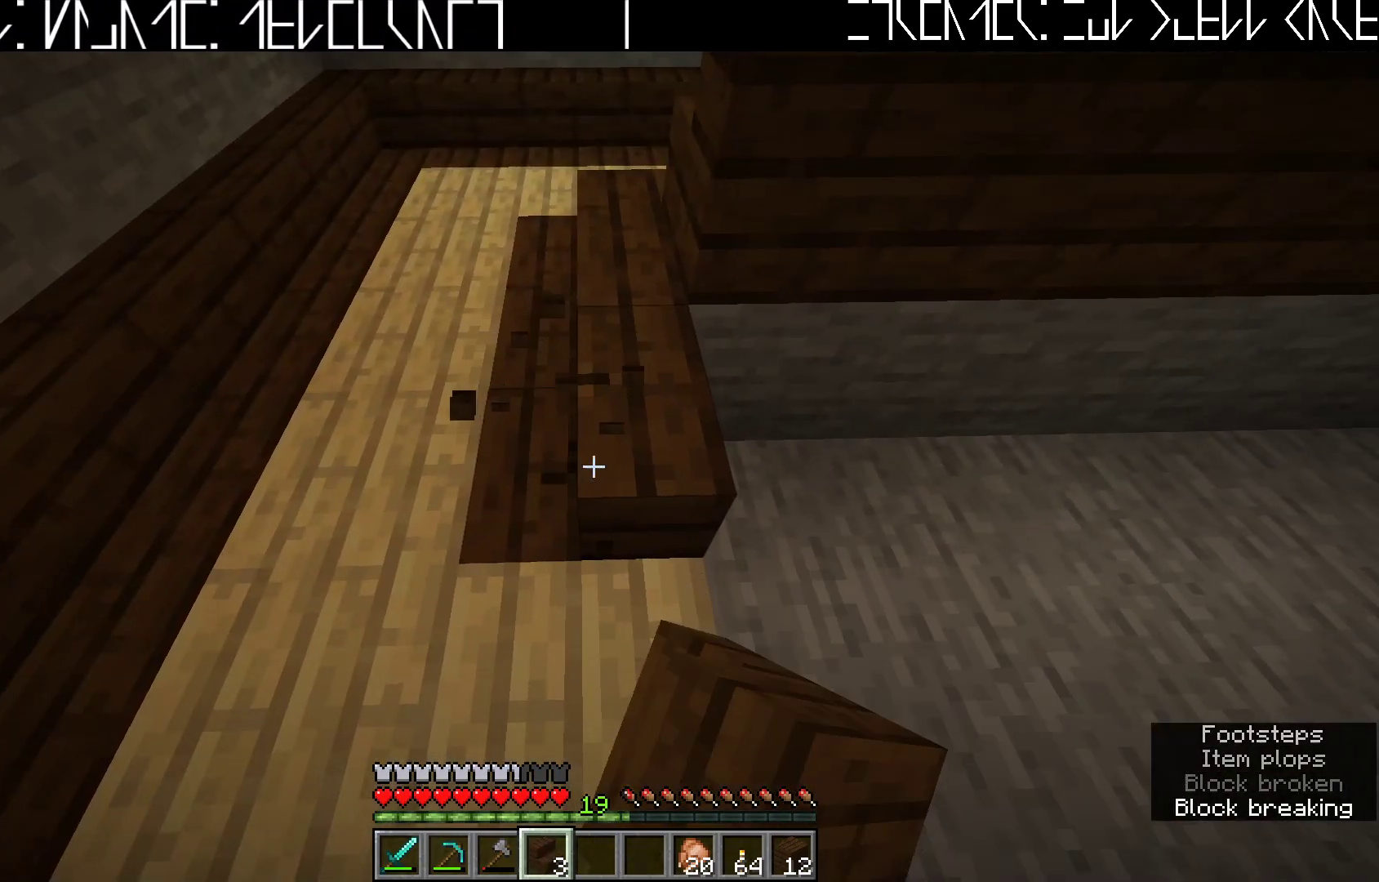
{"keys": [], "events": [[17, "d", "down"], [83, "d", "up"]]}
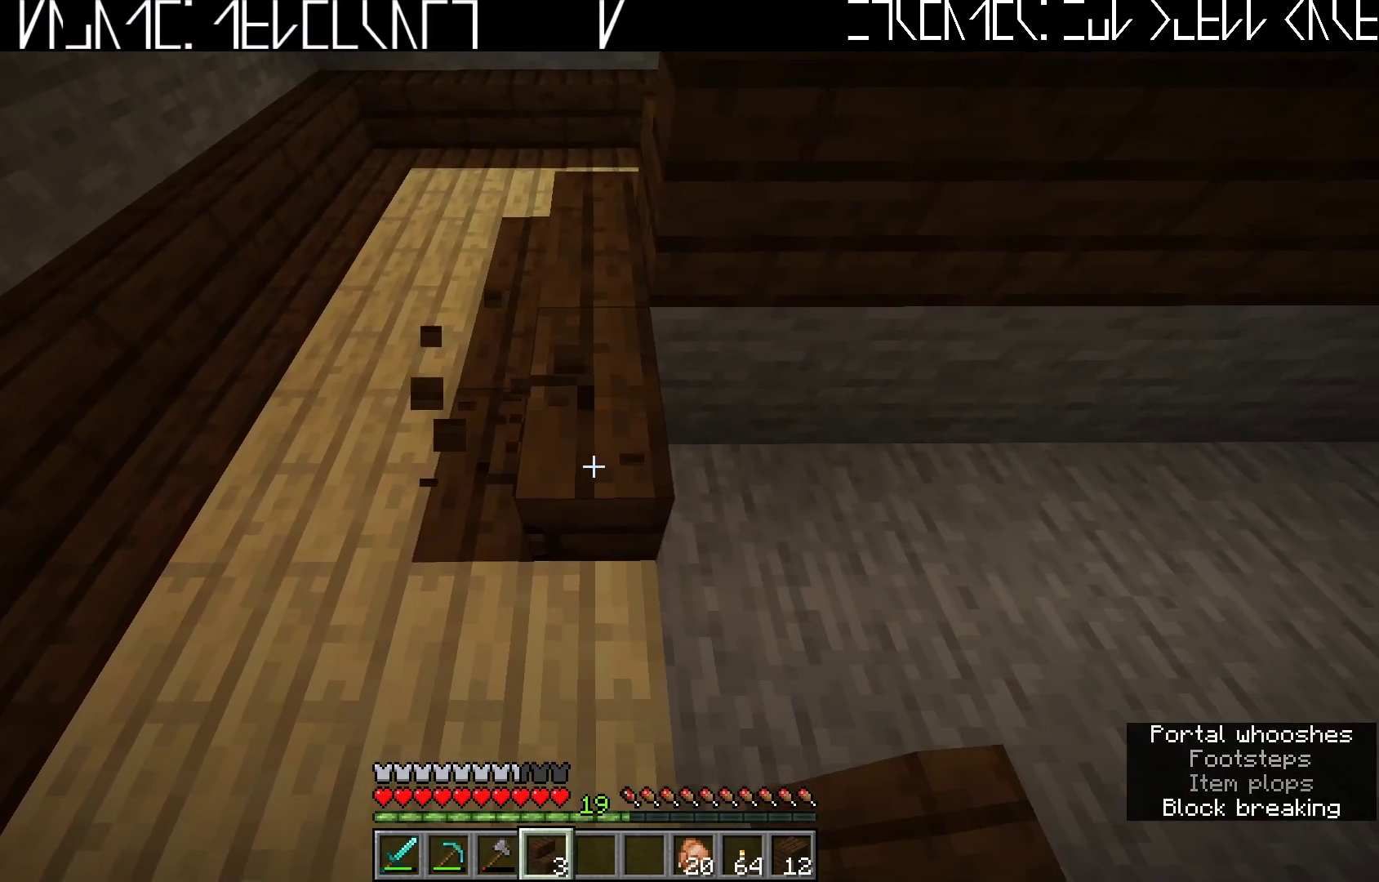
{"keys": [], "events": []}
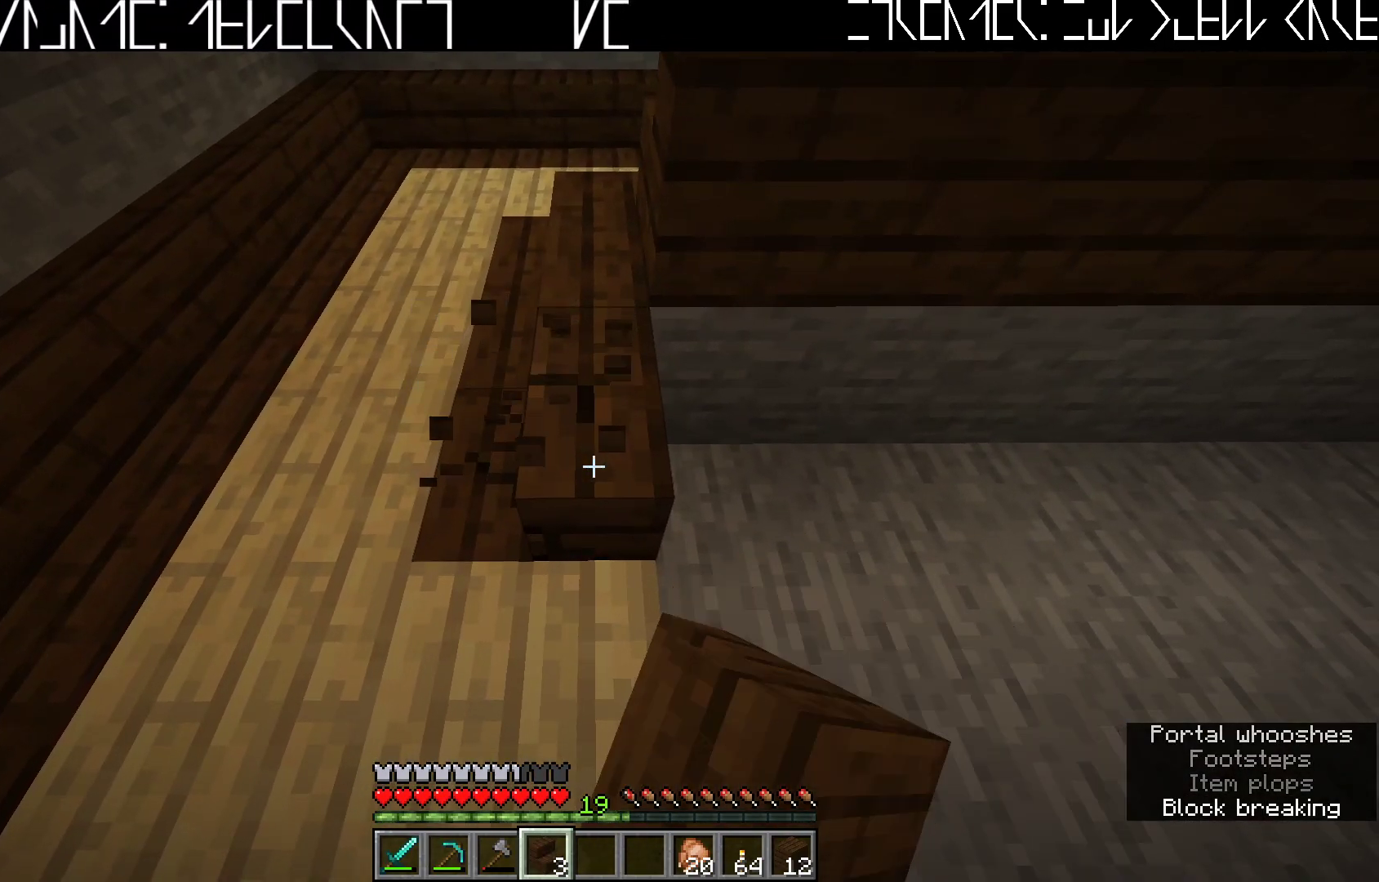
{"keys": [], "events": []}
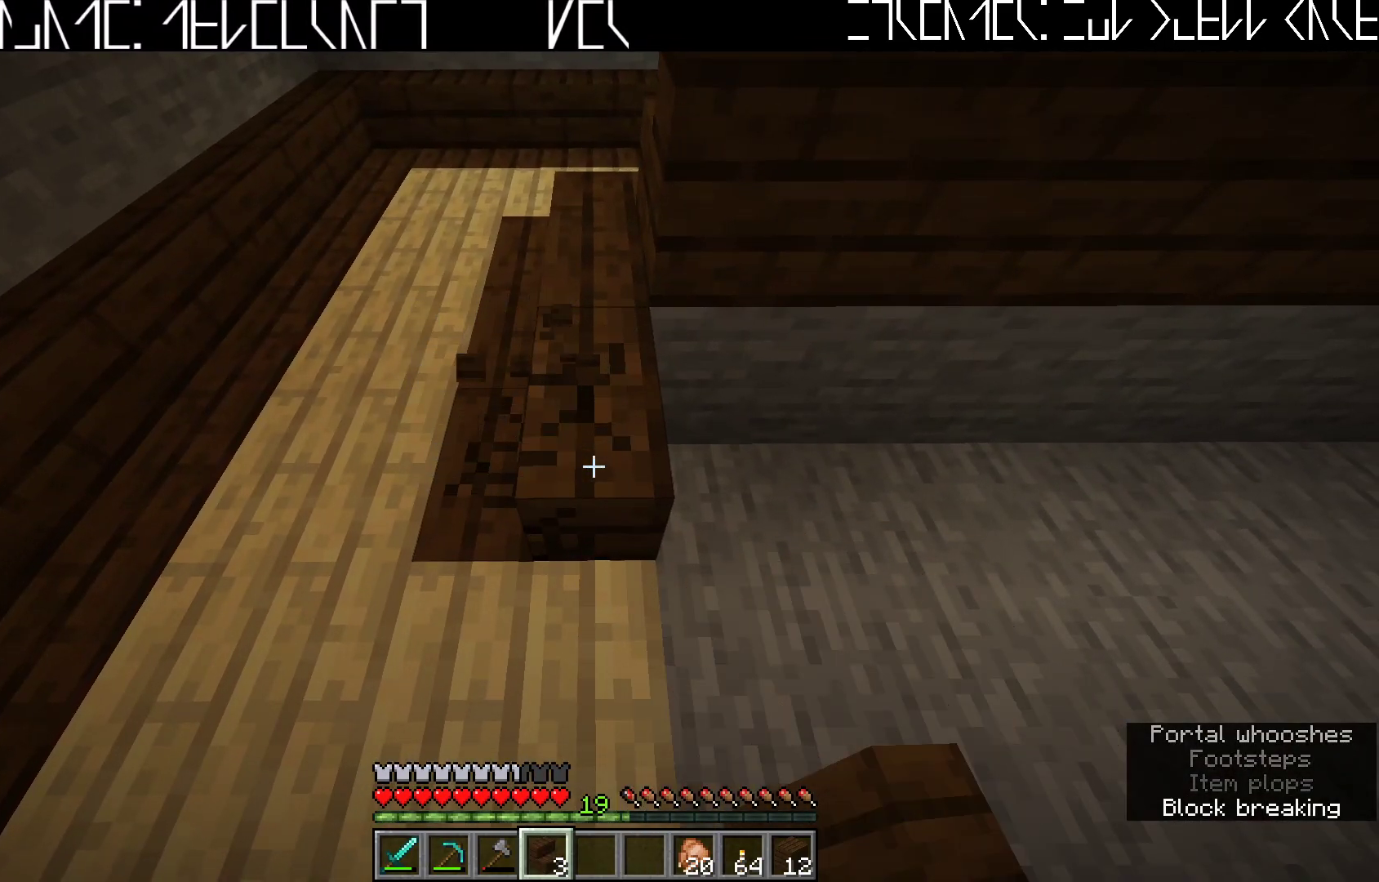
{"keys": [], "events": []}
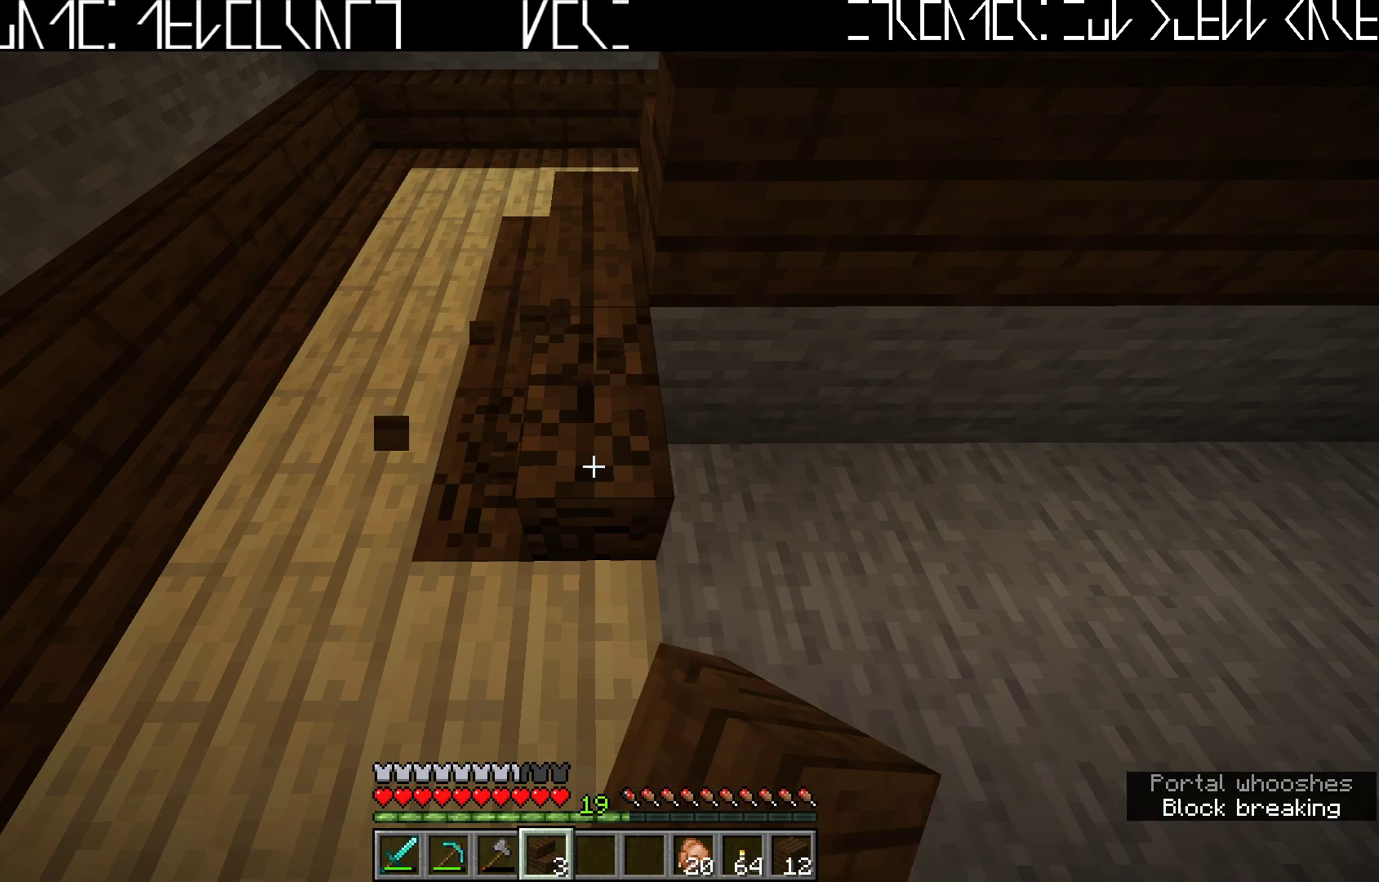
{"keys": [], "events": []}
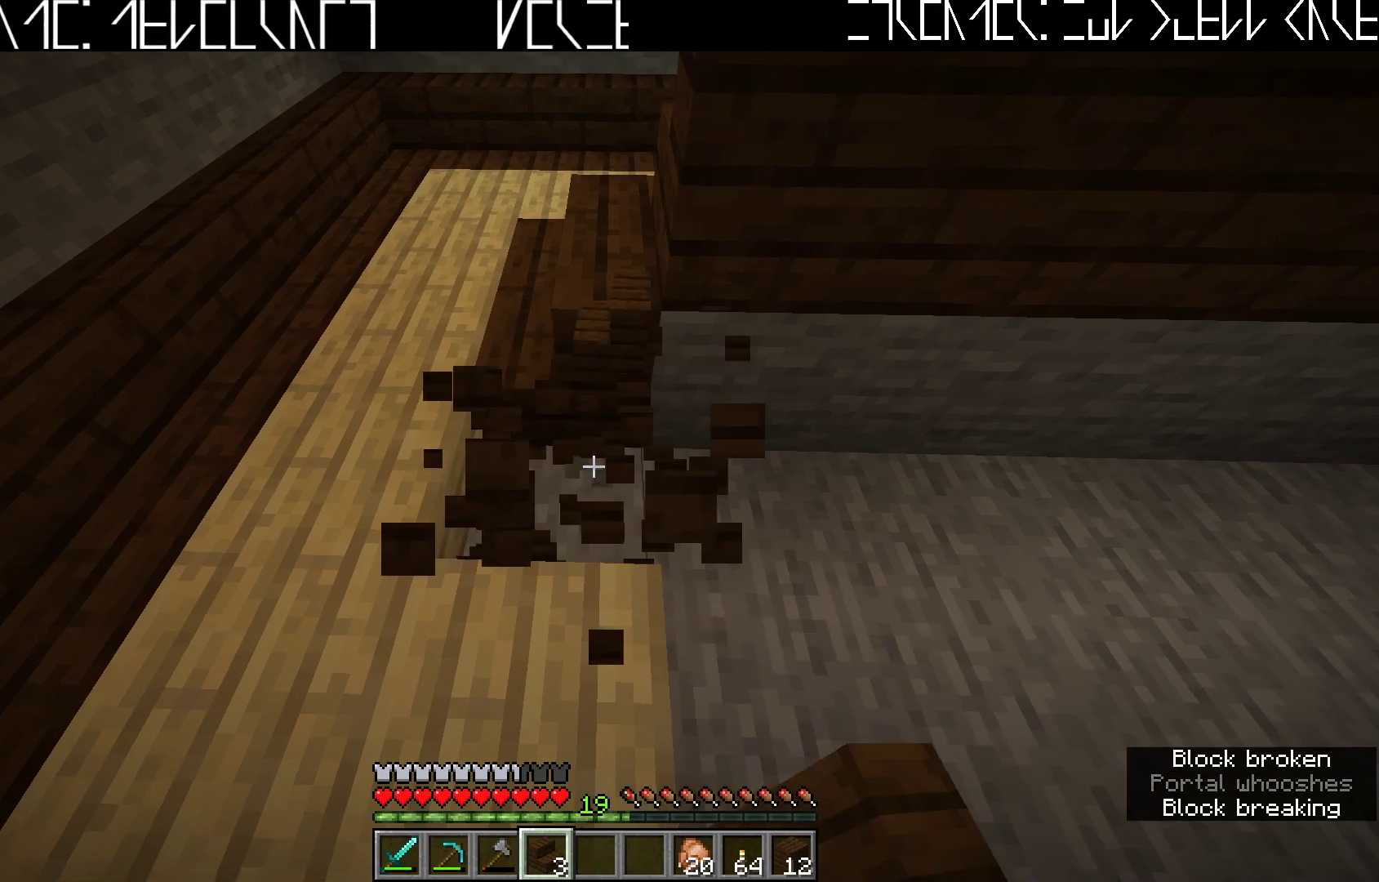
{"keys": ["d", "w"], "events": [[383, "w", "down"], [500, "d", "down"]]}
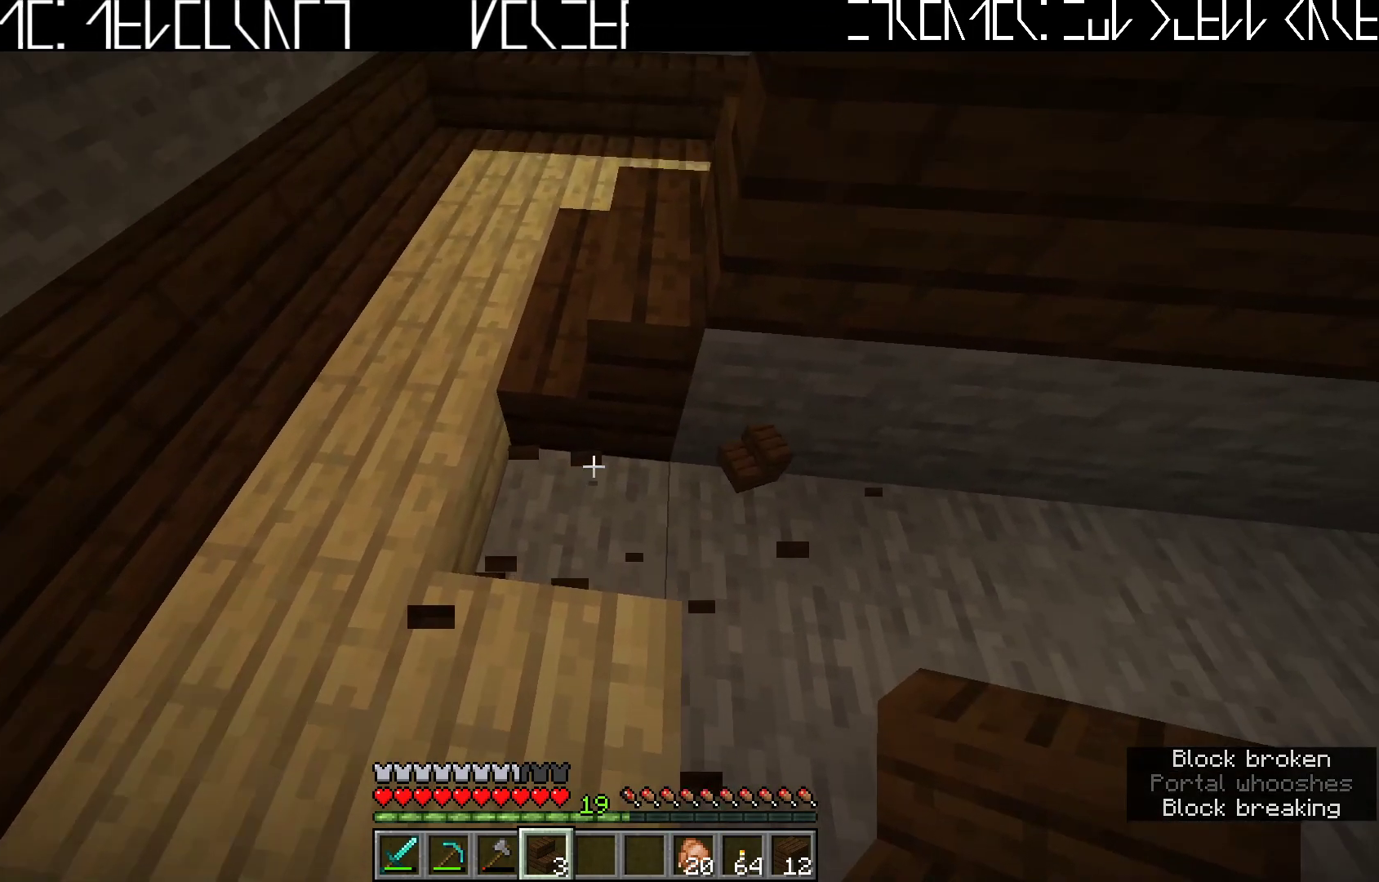
{"keys": ["a"], "events": [[150, "d", "up"], [150, "w", "up"], [383, "a", "down"]]}
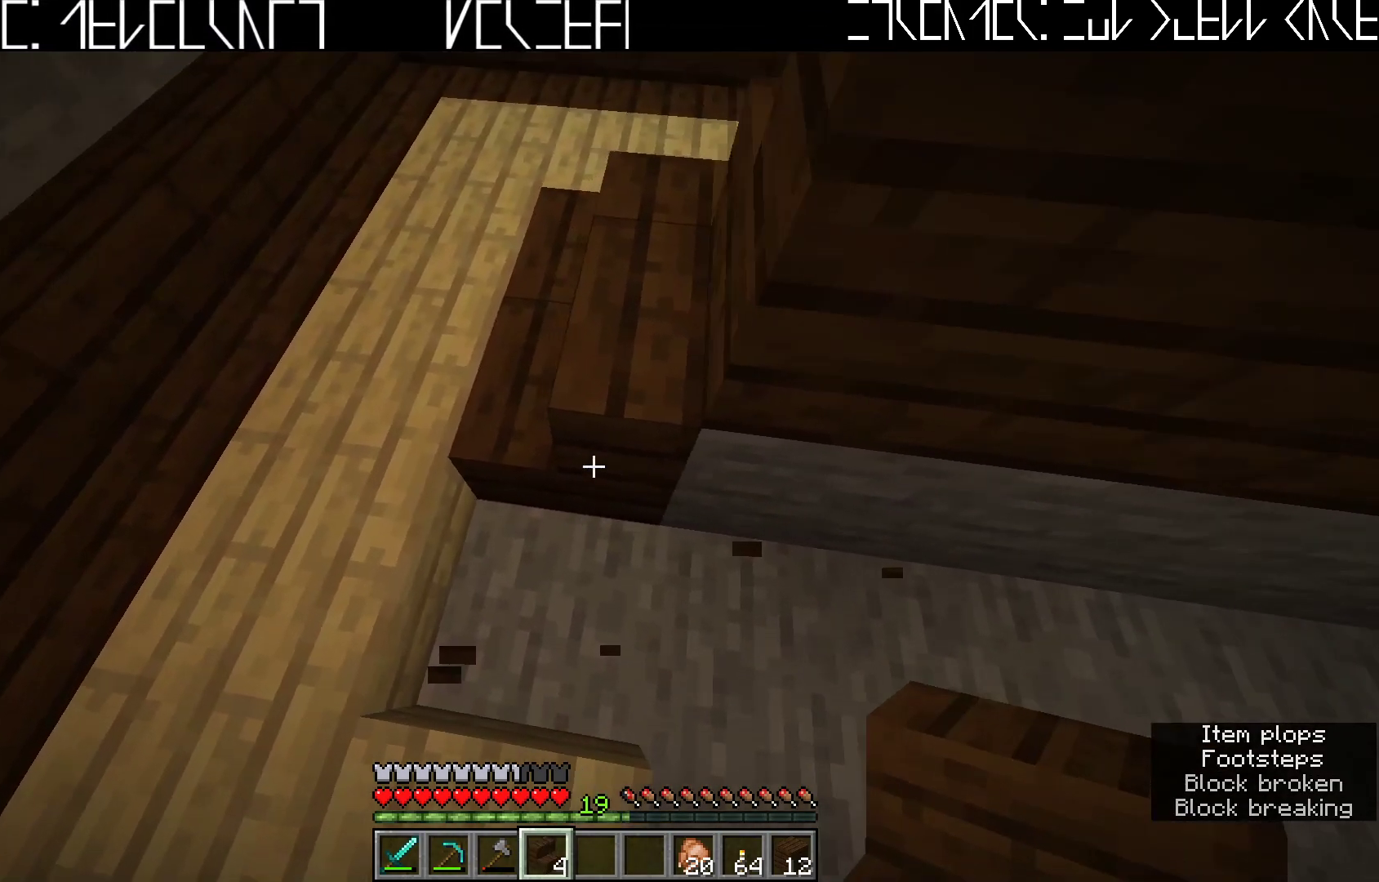
{"keys": [], "events": [[17, "s", "down"], [117, "a", "up"], [250, "d", "down"], [250, "s", "up"], [350, "d", "up"]]}
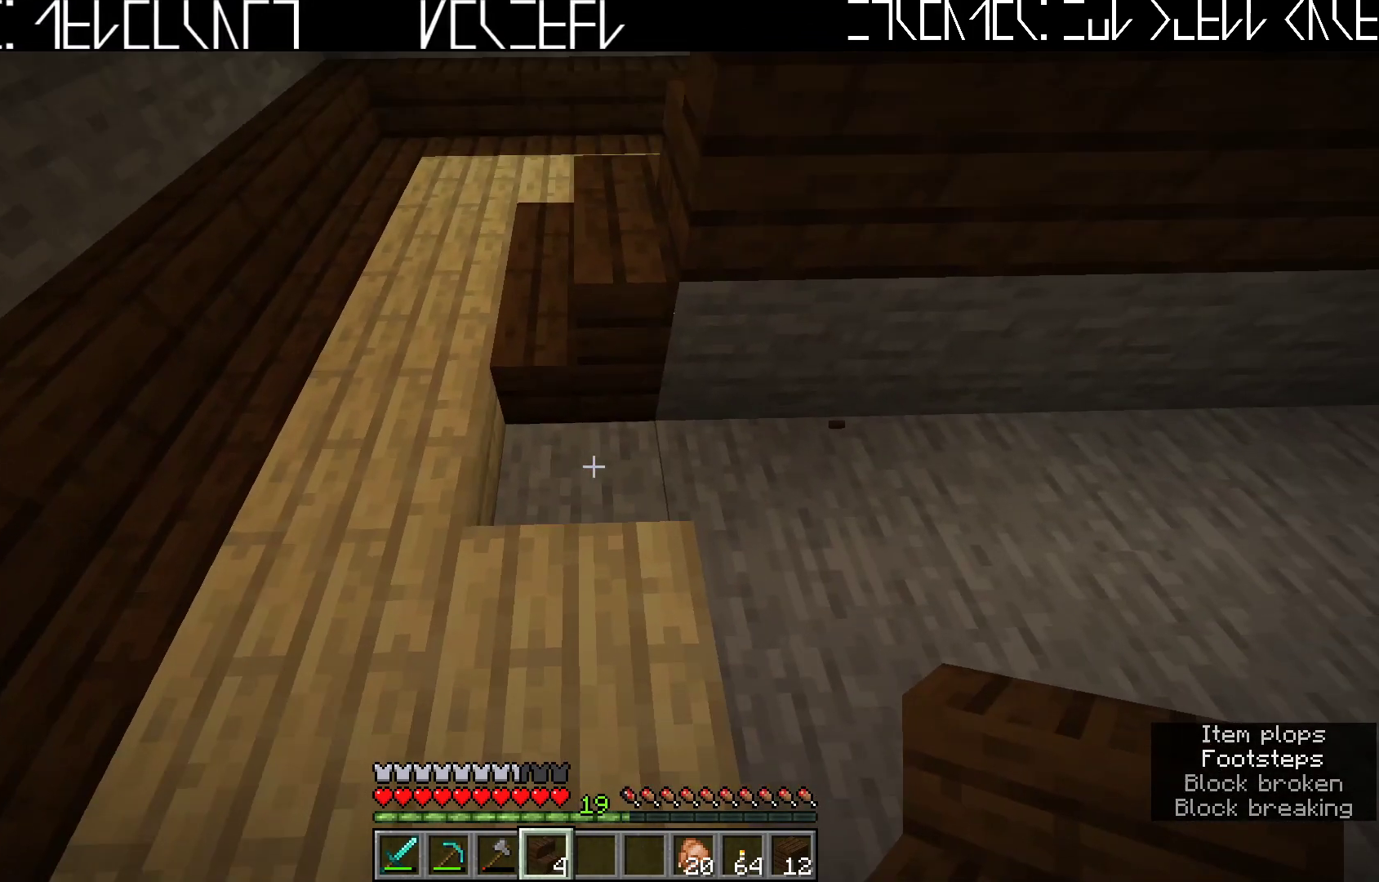
{"keys": ["a"], "events": [[450, "a", "down"]]}
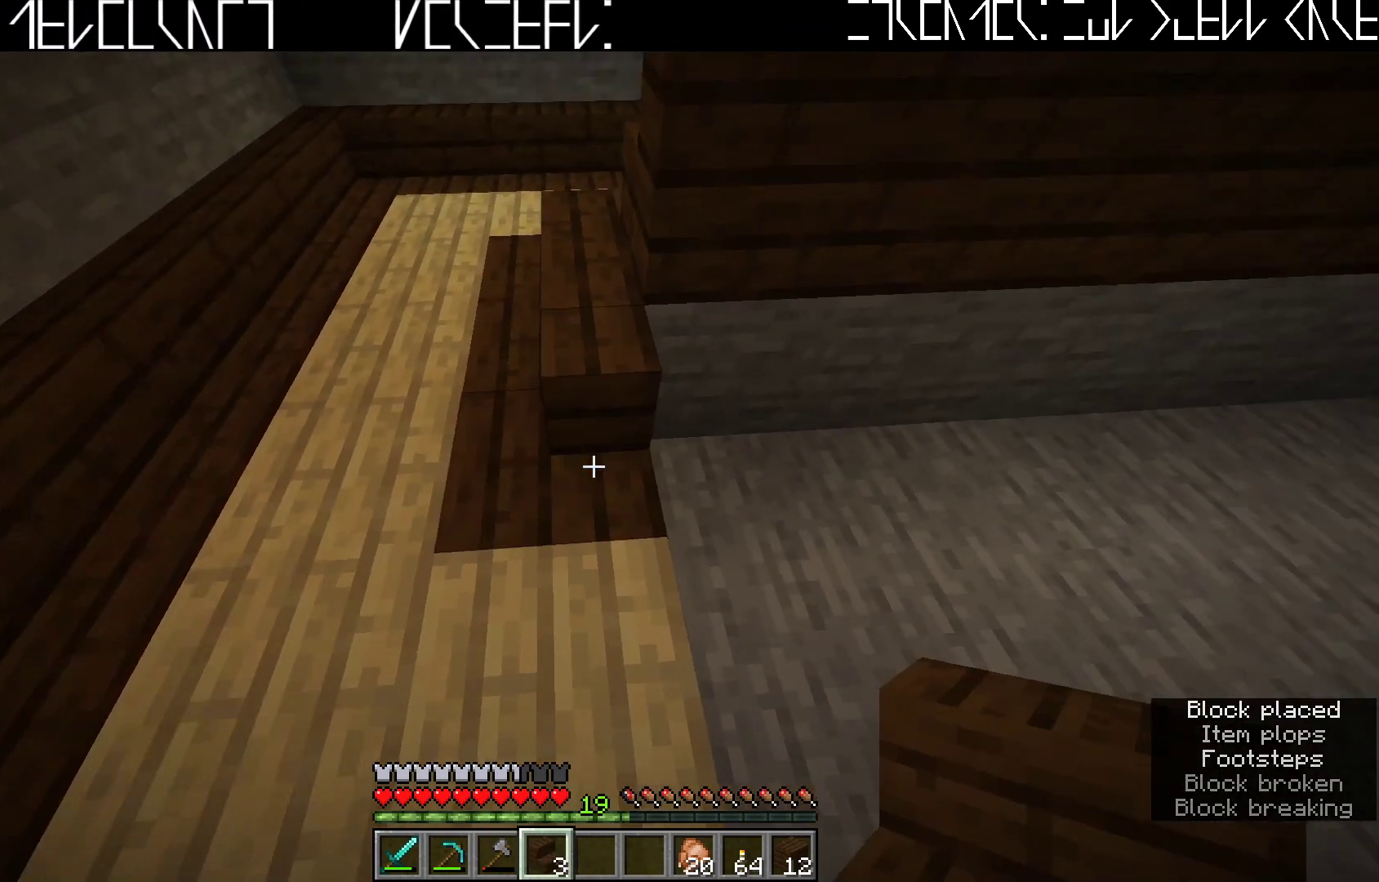
{"keys": [], "events": [[133, "a", "up"]]}
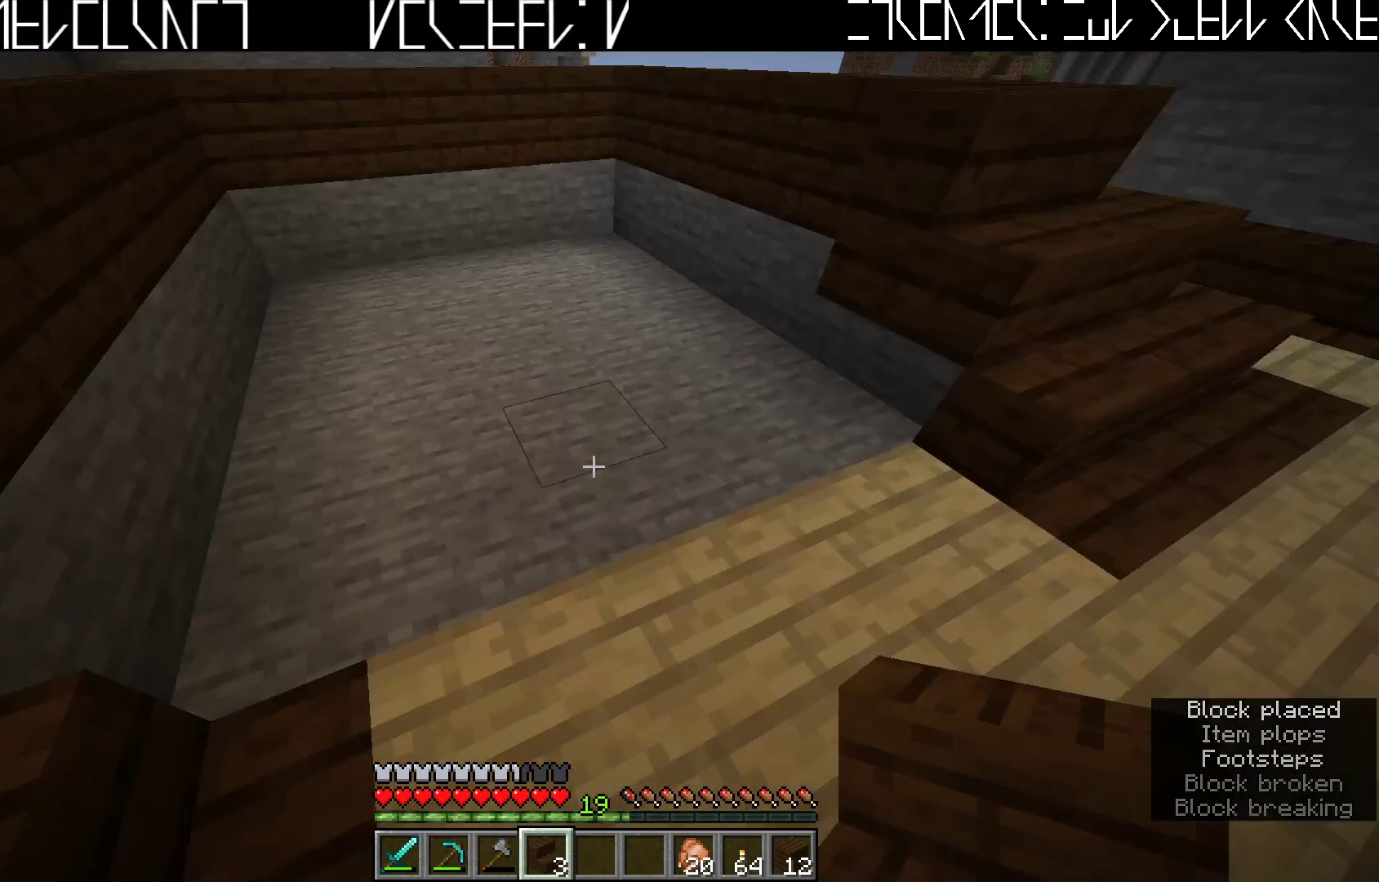
{"keys": [], "events": [[67, "w", "down"], [267, "a", "down"], [333, "a", "up"], [350, "w", "up"]]}
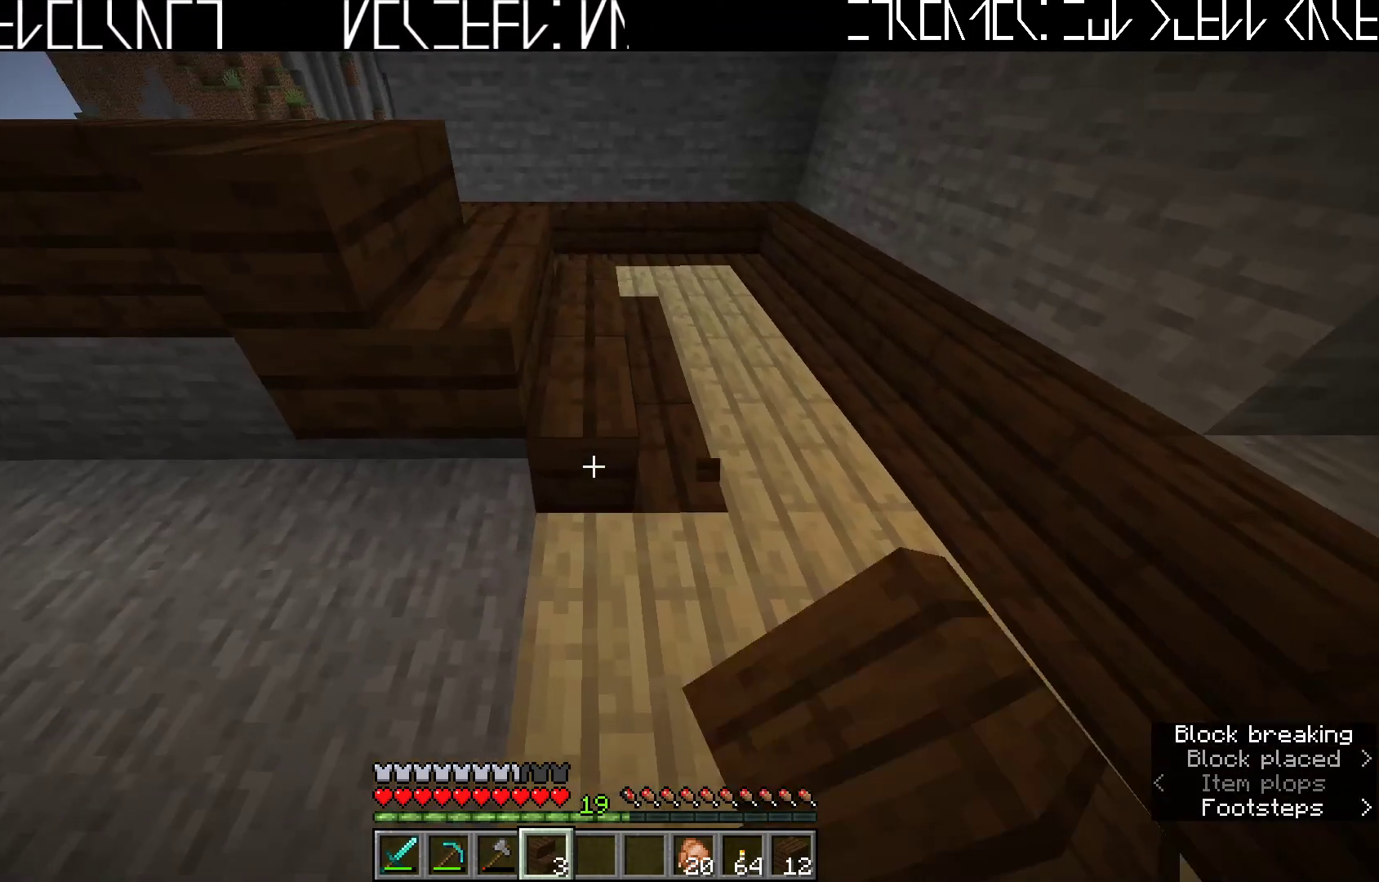
{"keys": [], "events": [[233, "w", "down"], [317, "w", "up"]]}
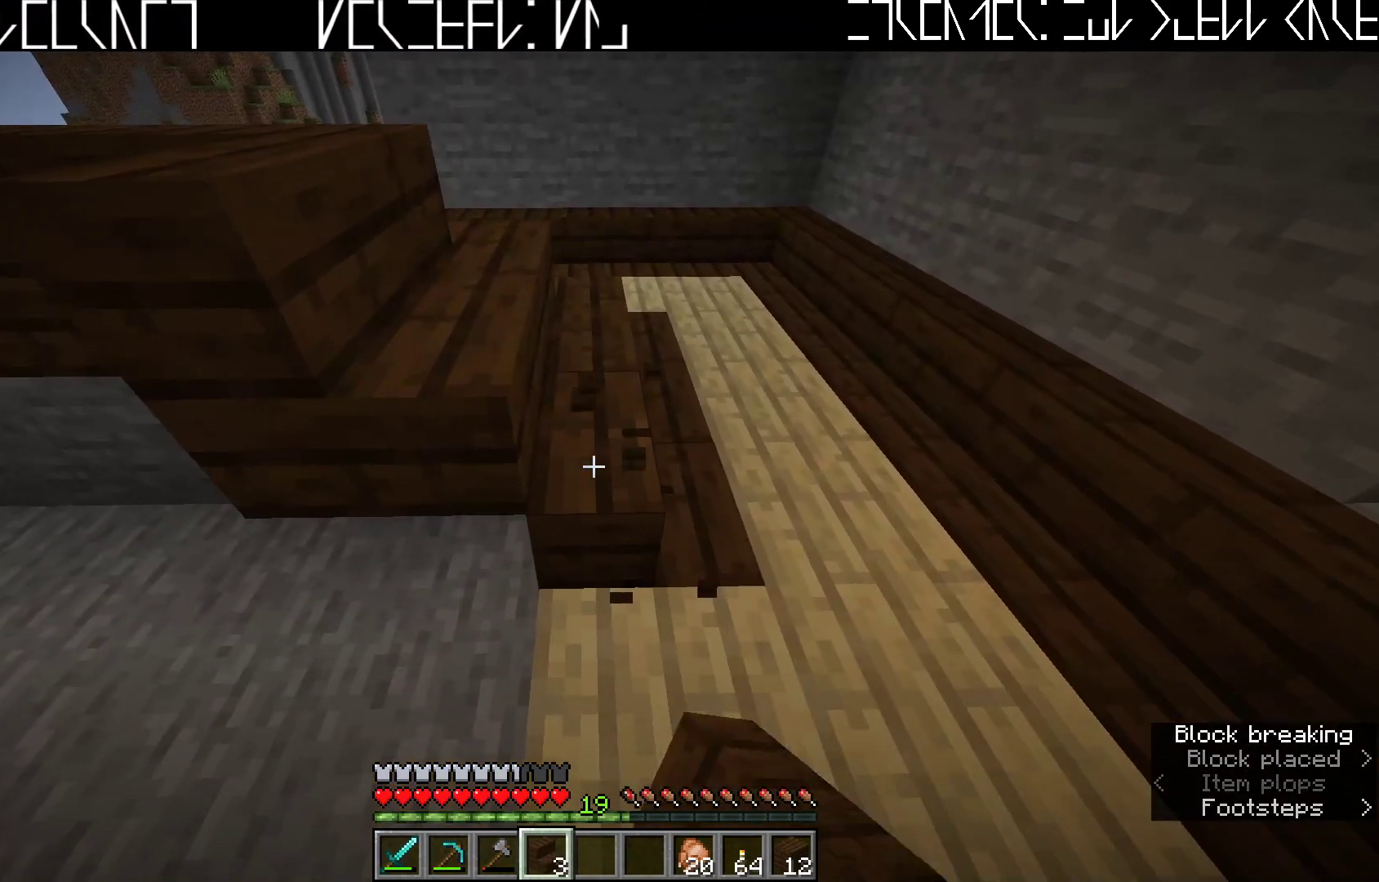
{"keys": [], "events": []}
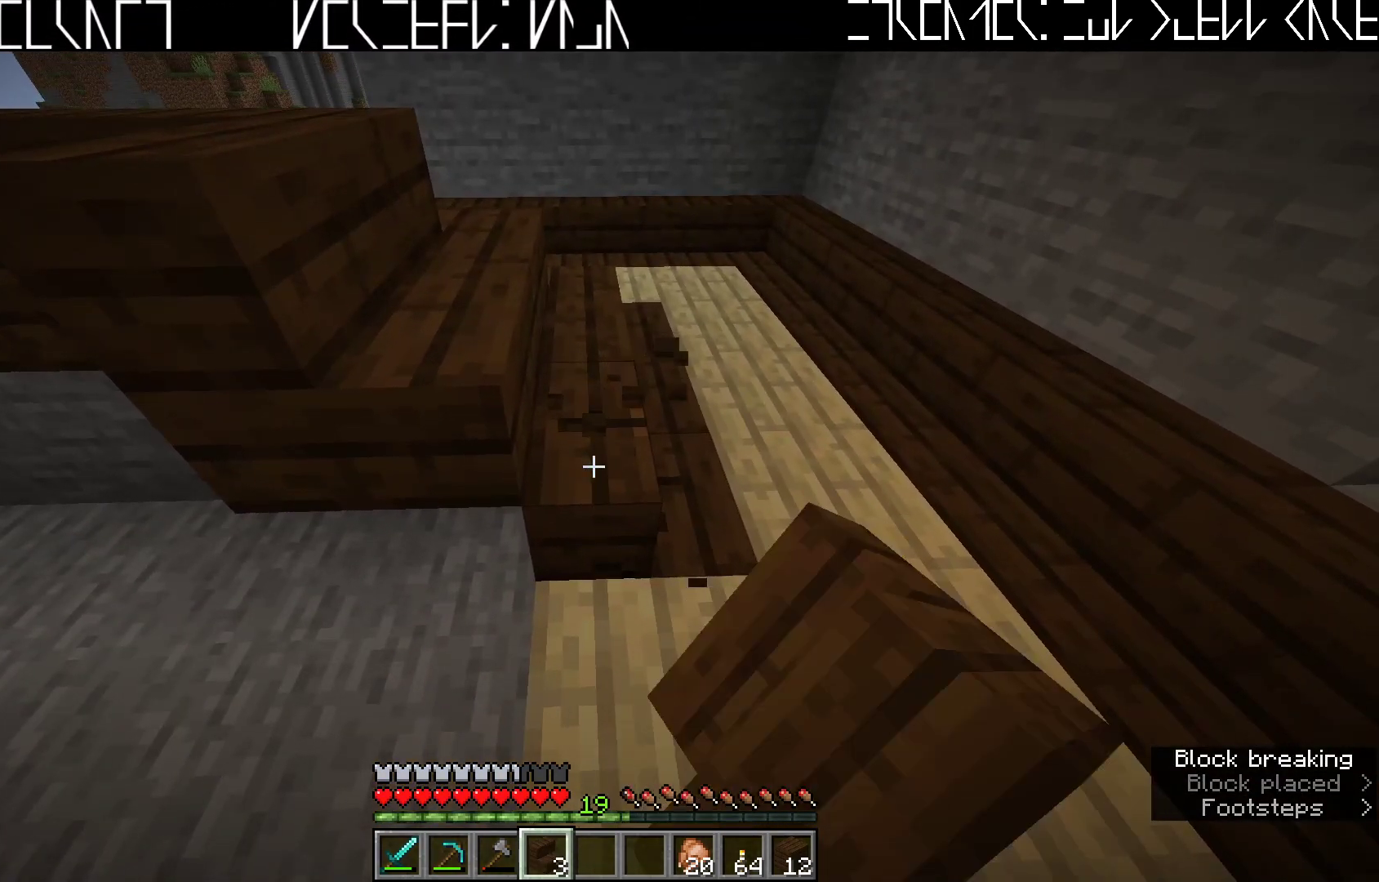
{"keys": [], "events": []}
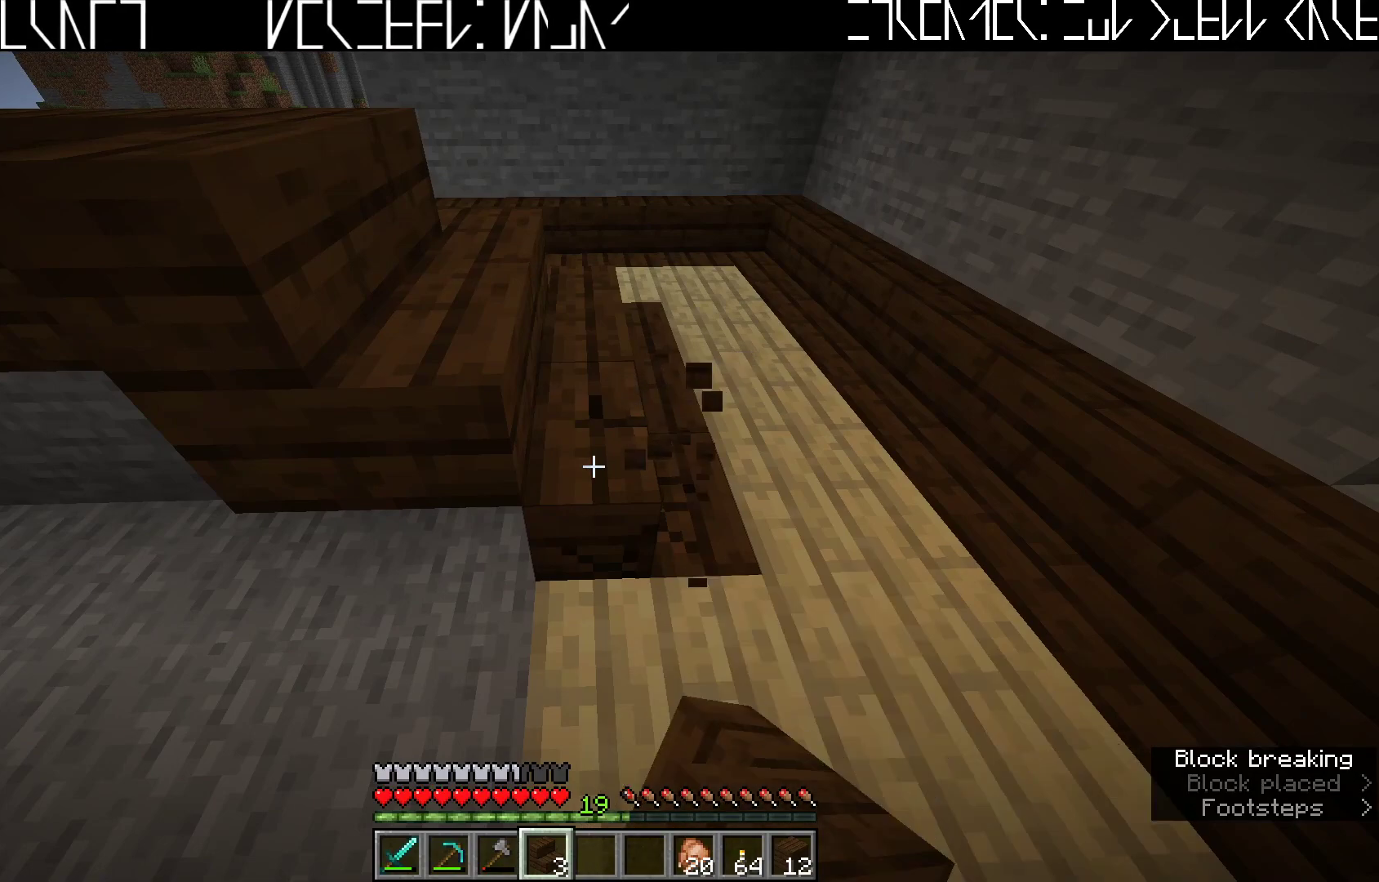
{"keys": [], "events": []}
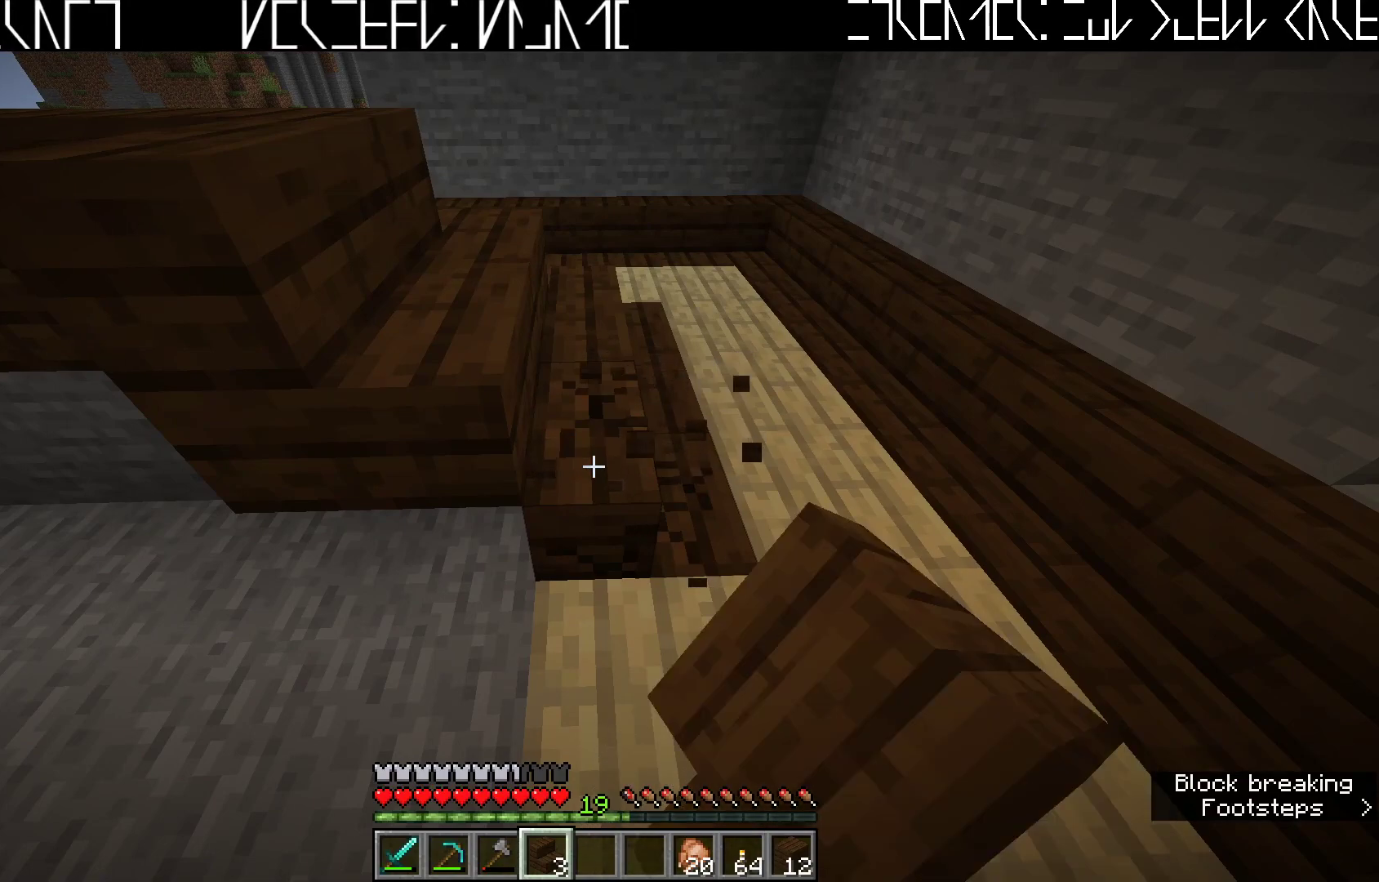
{"keys": [], "events": [[200, "d", "down"], [283, "d", "up"]]}
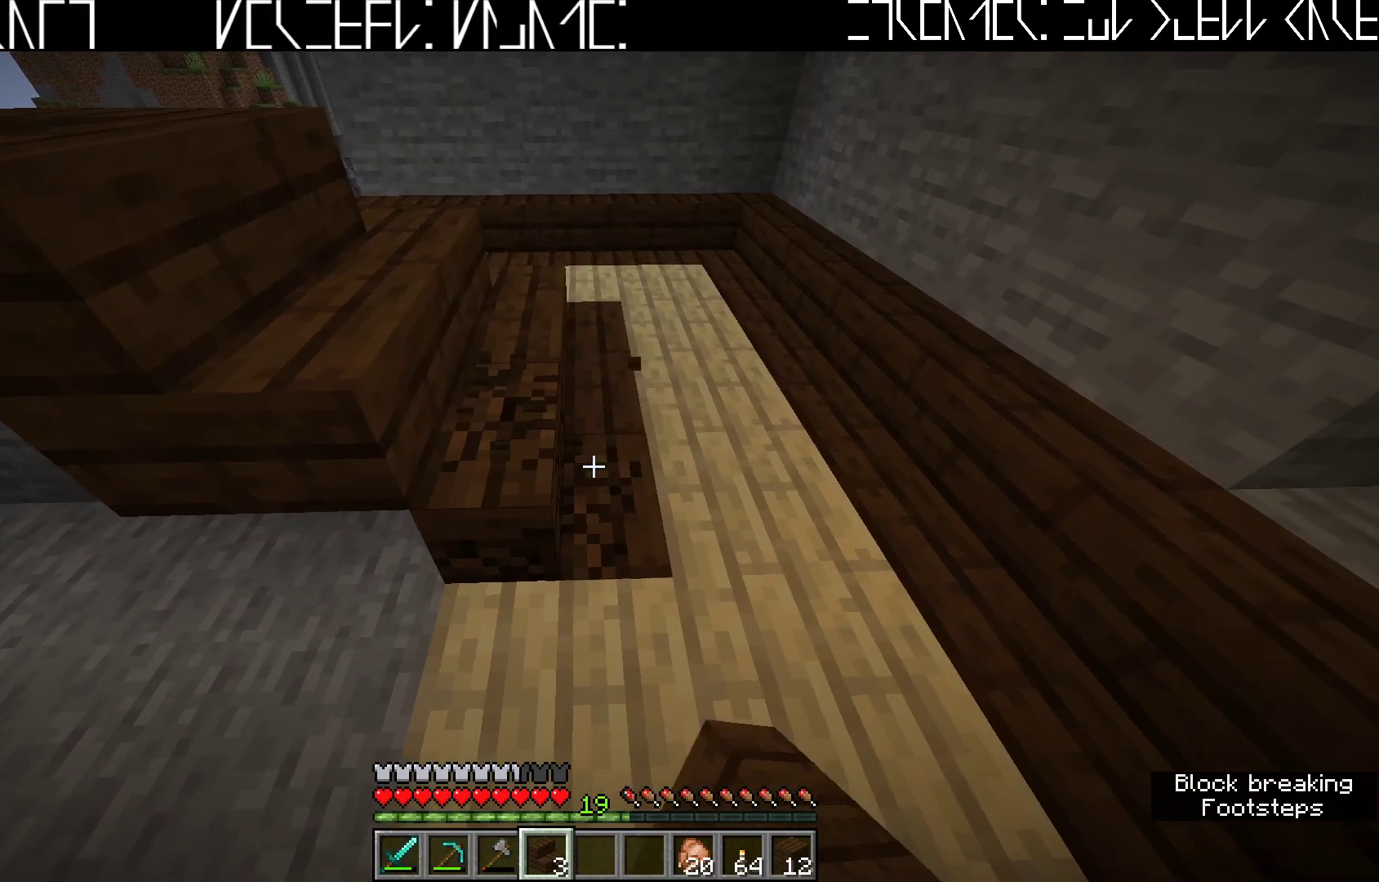
{"keys": [], "events": [[283, "a", "down"], [367, "a", "up"]]}
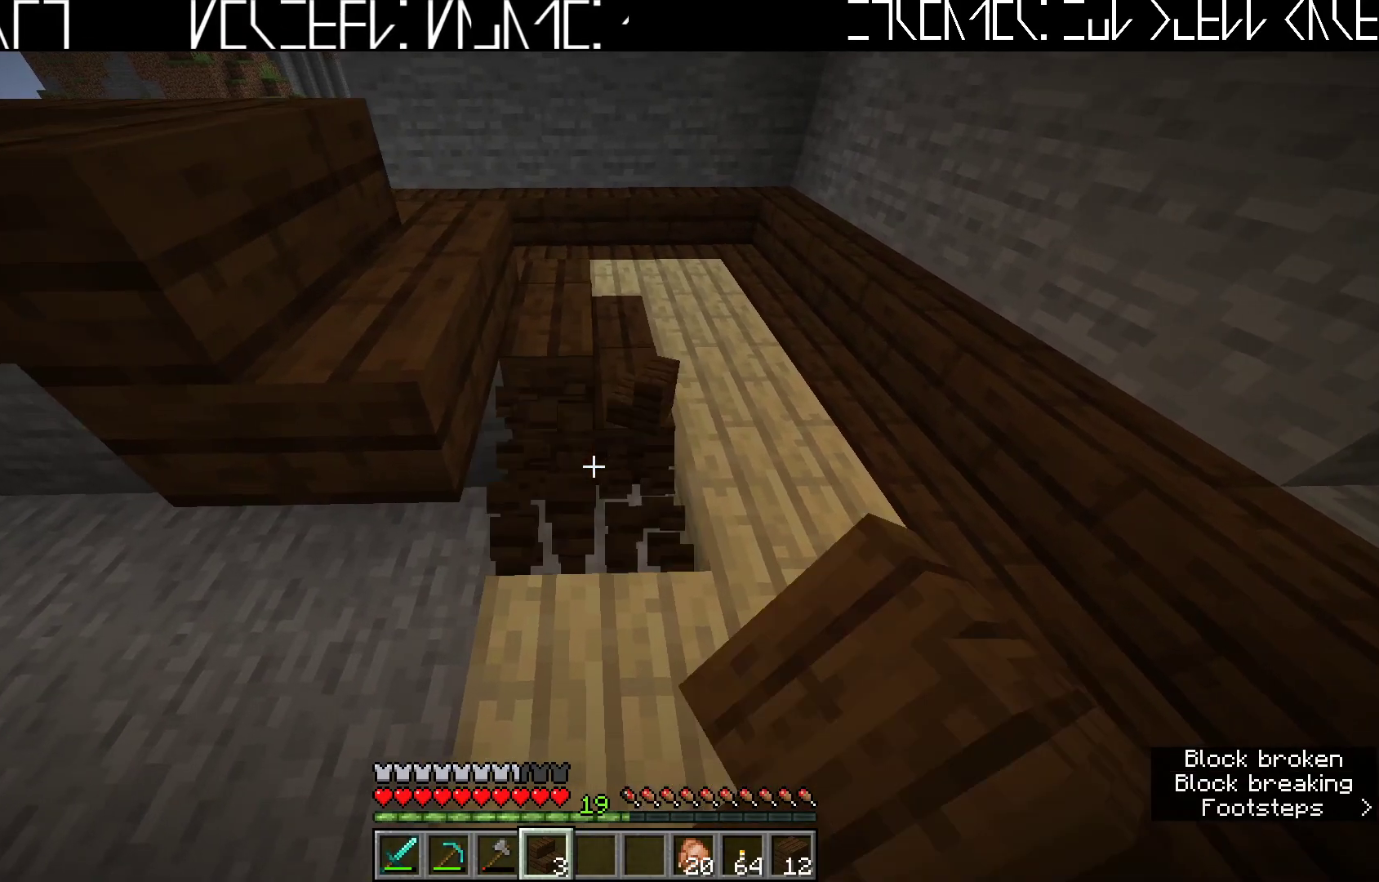
{"keys": [], "events": []}
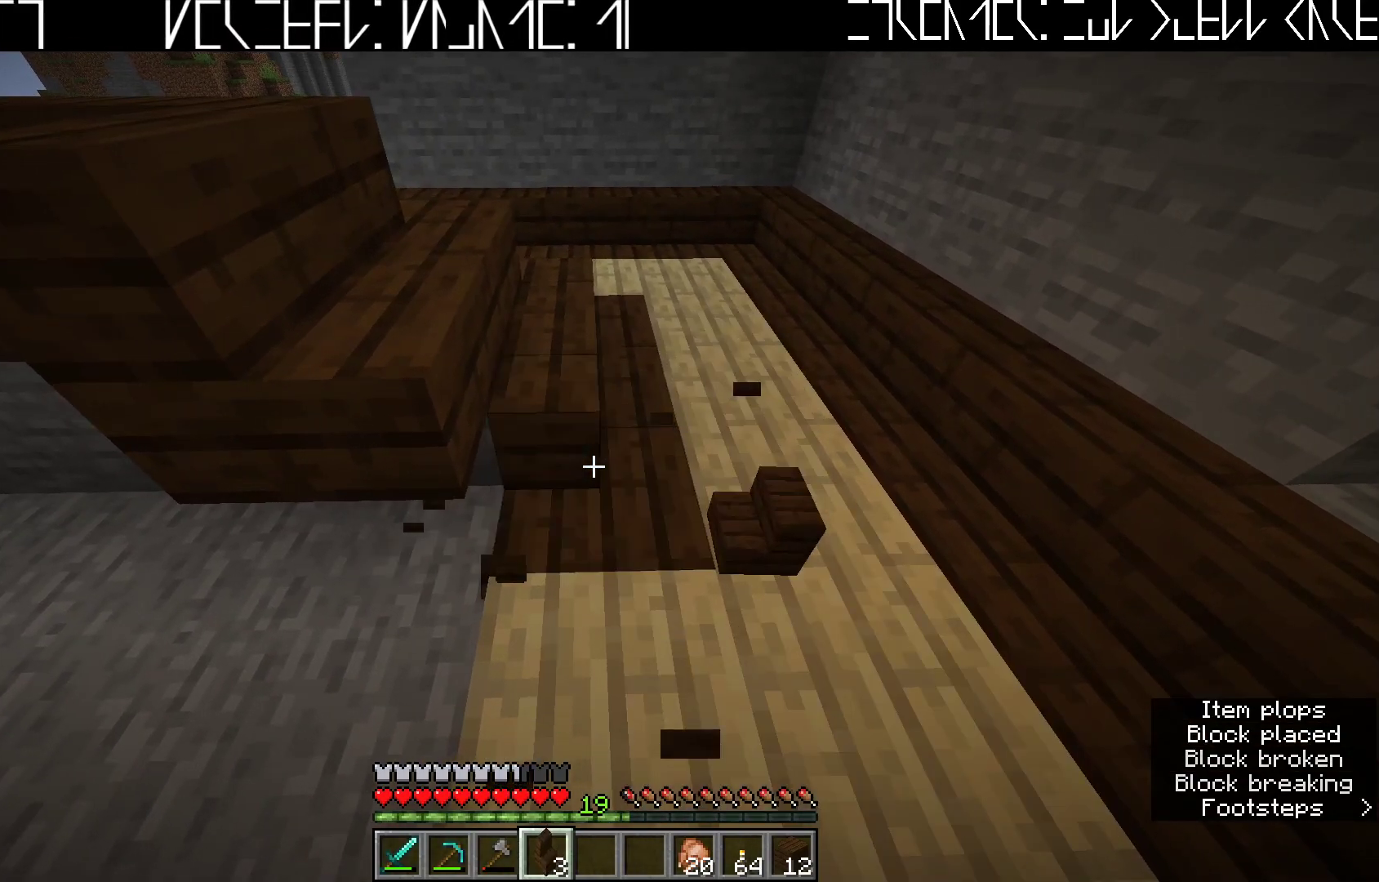
{"keys": ["a"], "events": [[50, "w", "down"], [183, "d", "down"], [233, "w", "up"], [283, "d", "up"], [417, "a", "down"]]}
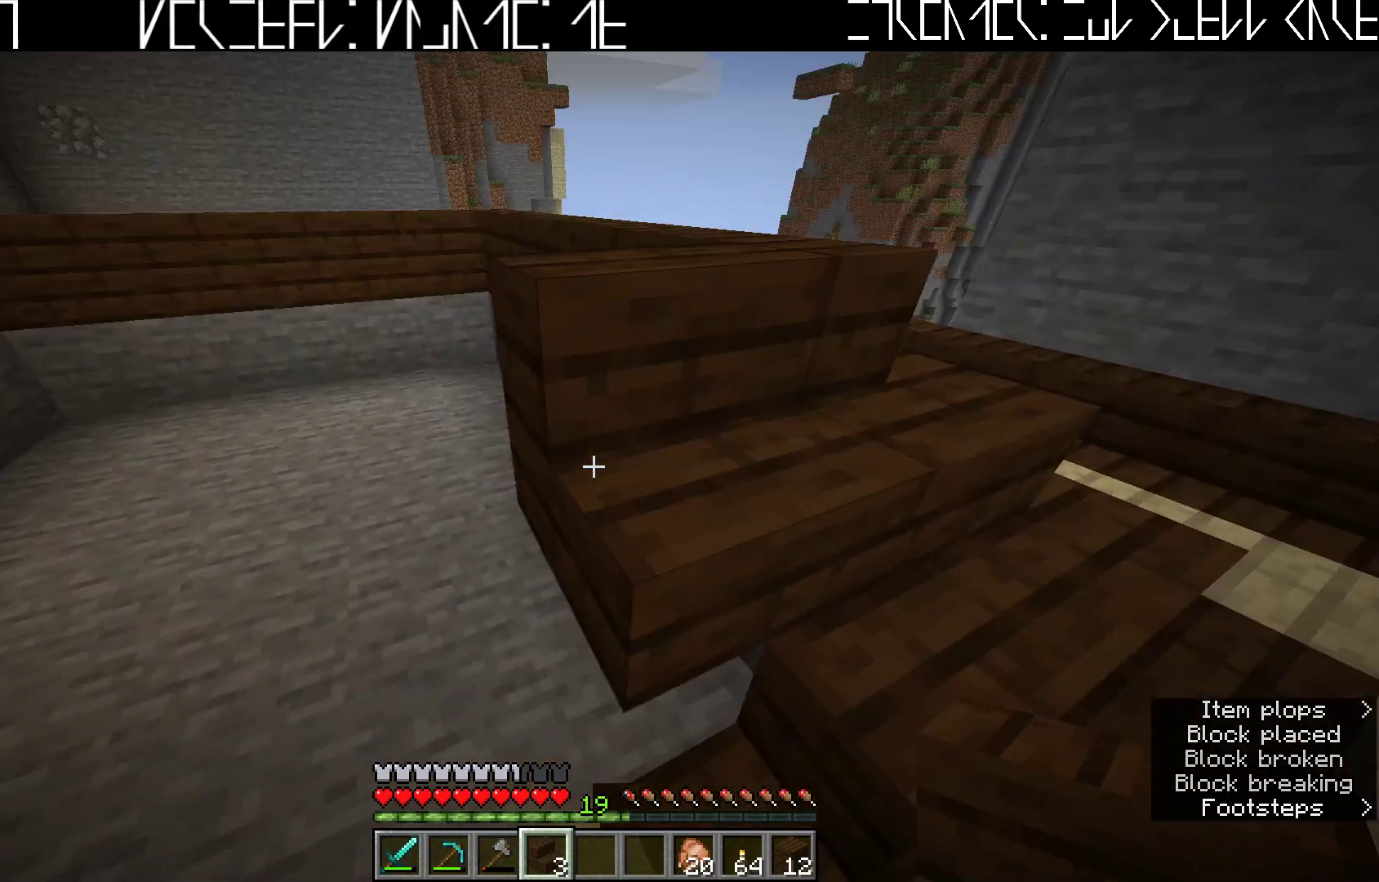
{"keys": [], "events": [[50, "a", "up"], [383, "a", "down"], [467, "a", "up"]]}
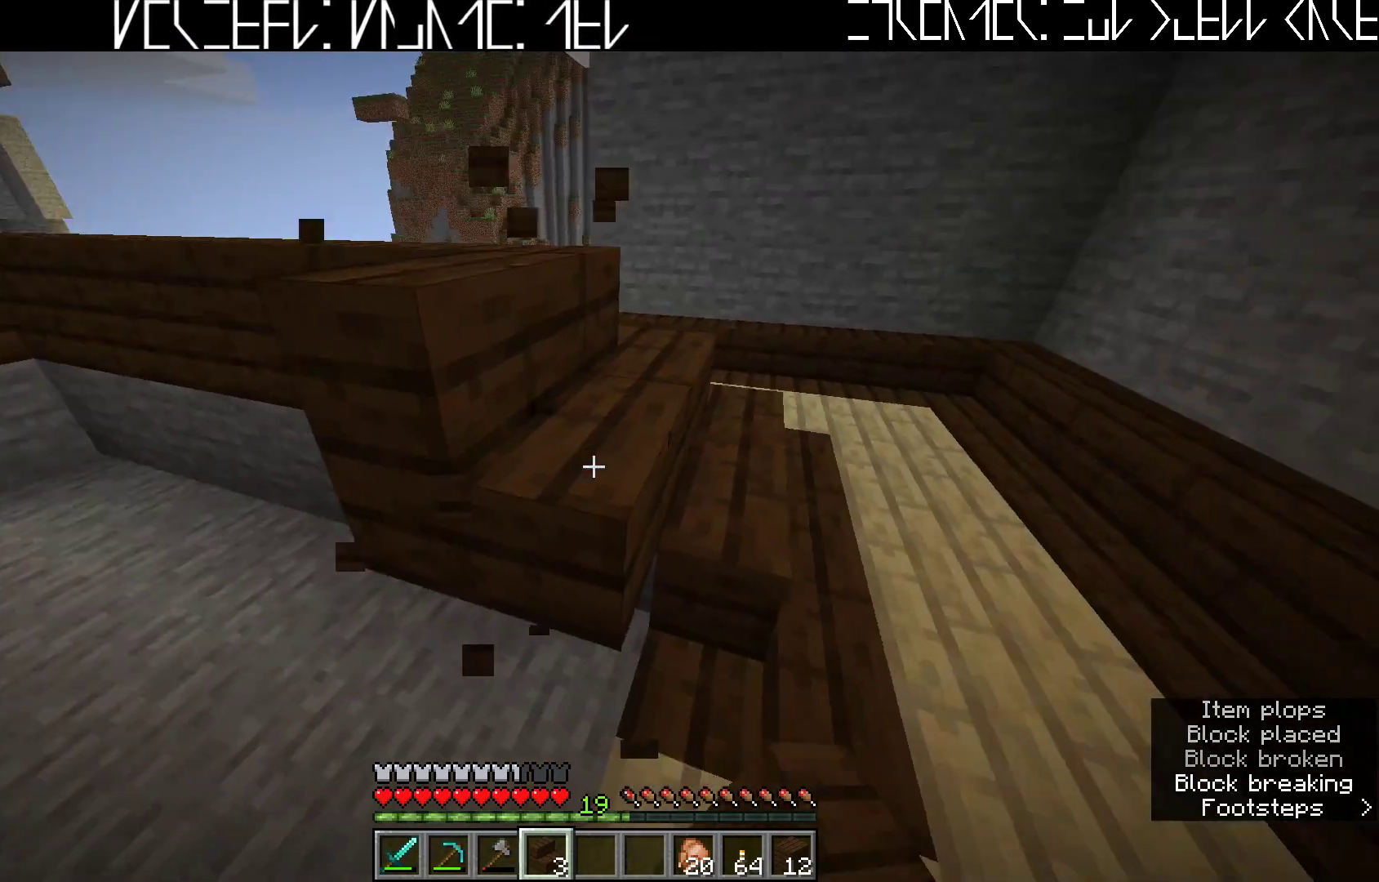
{"keys": [], "events": []}
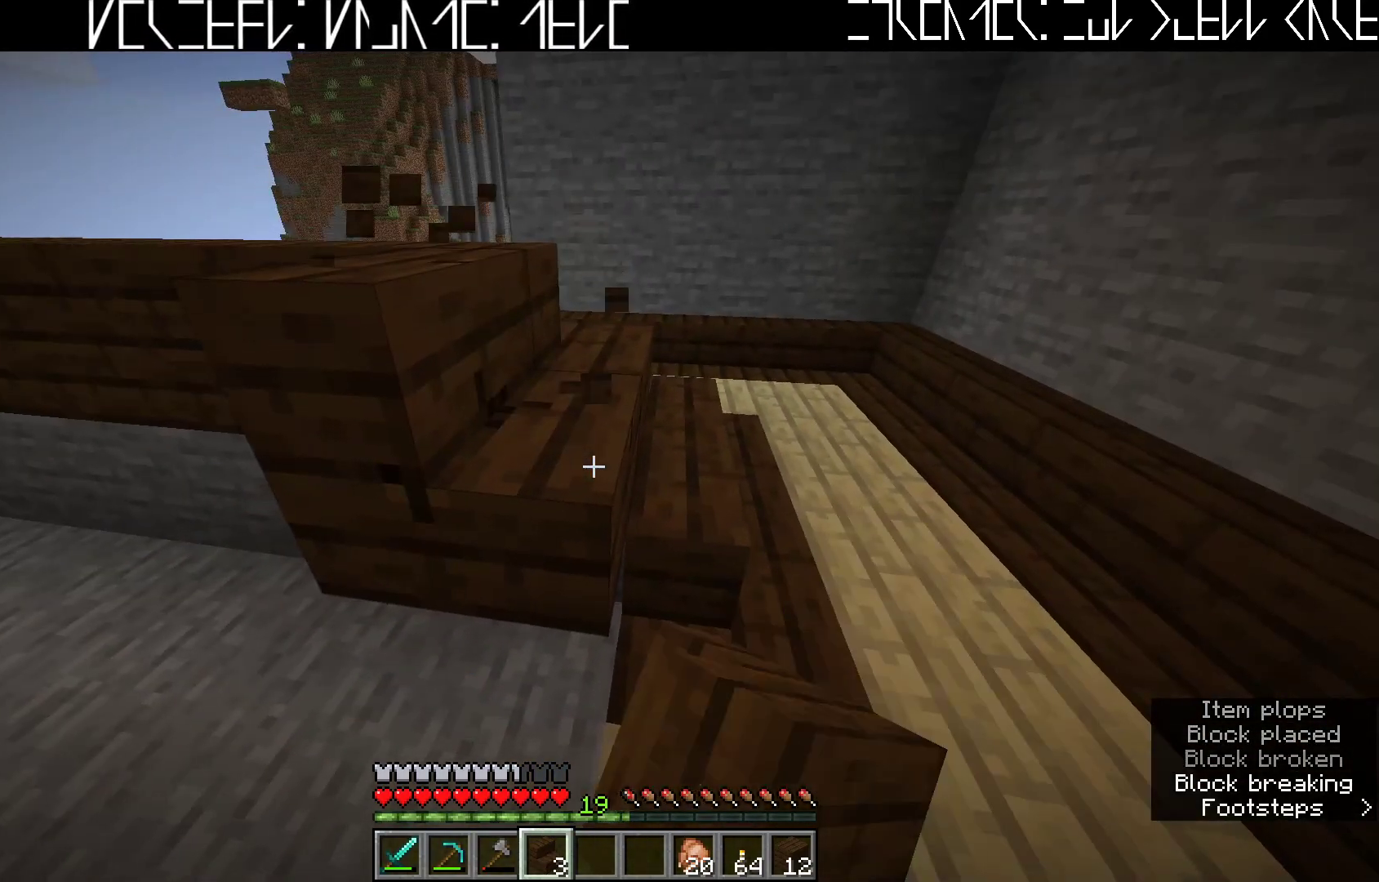
{"keys": [], "events": []}
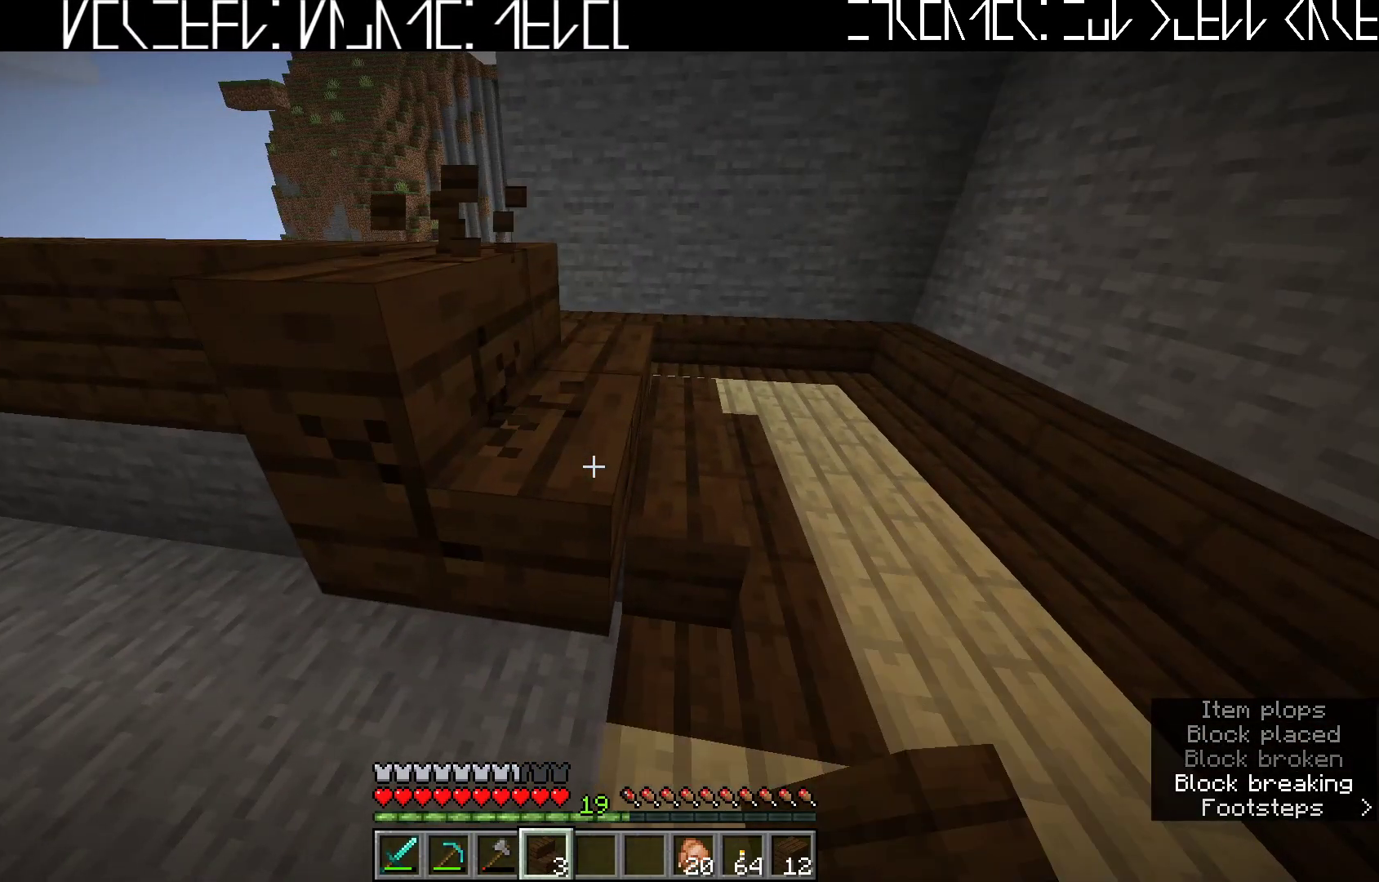
{"keys": [], "events": []}
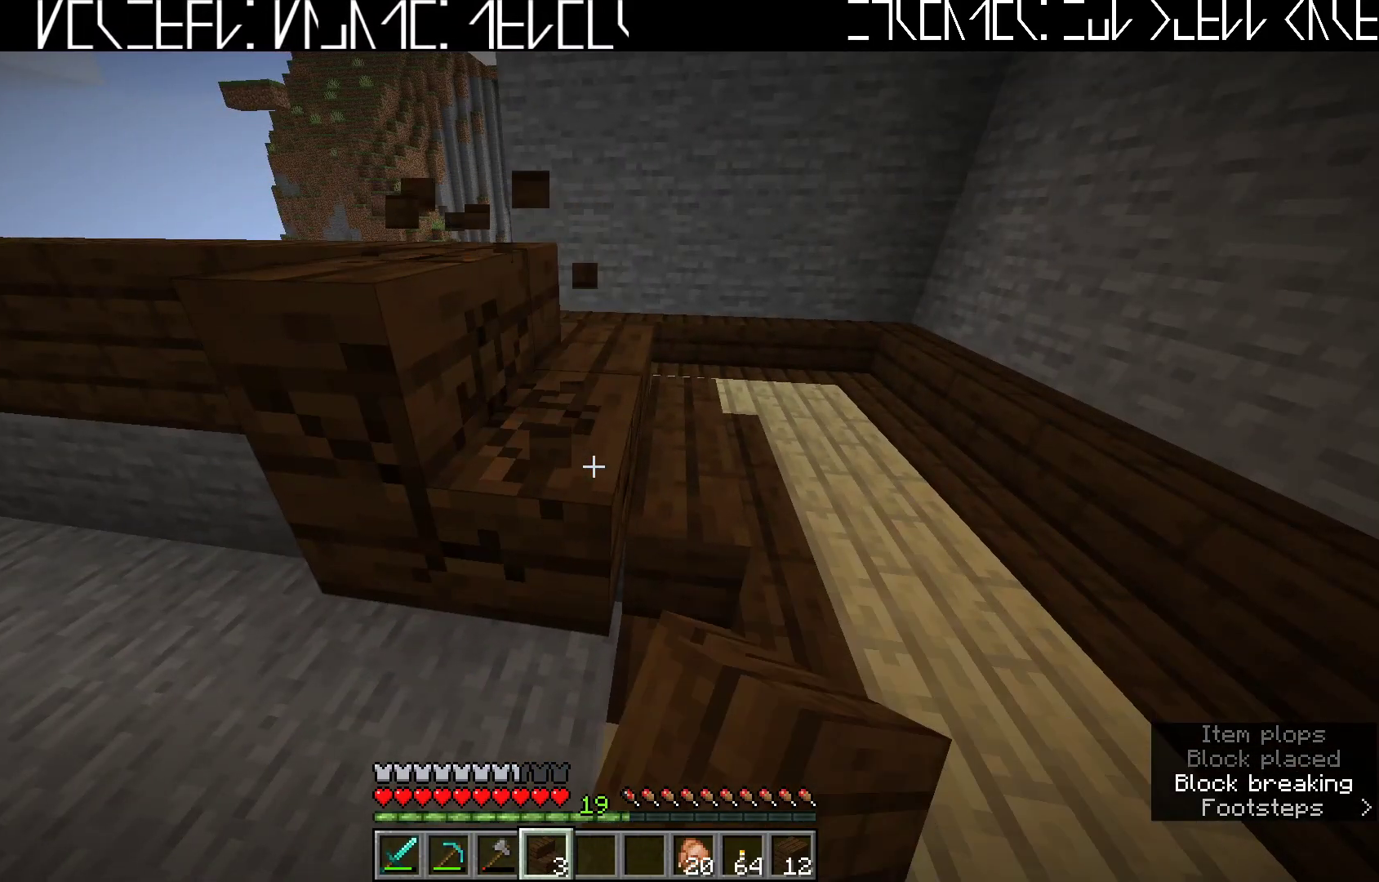
{"keys": [], "events": []}